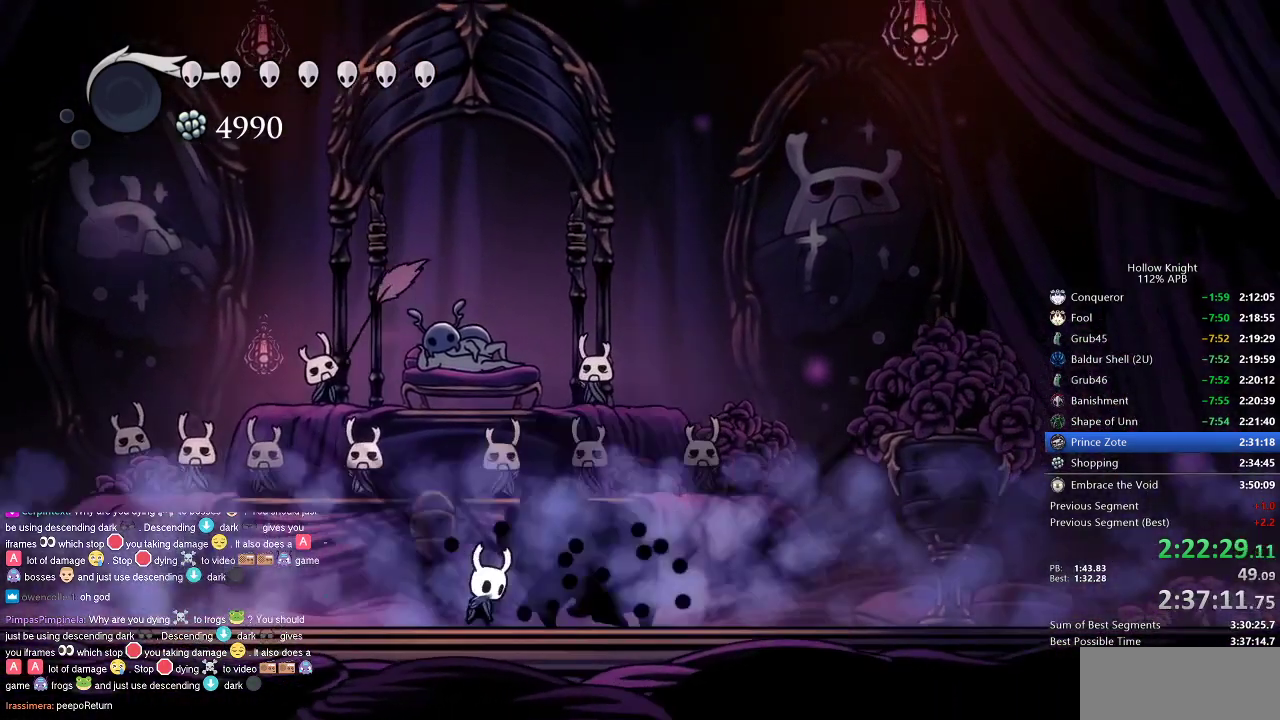
Gameplay with keyboard; each line is a JSON object with the keys held at the frame after it. "events" lists presses ("down") and releases ("up") of "cdash", "dash", "dnail", "down", "heal", "inv", "jump", "left", "nail", "right", "spell" and "up" between this image and that frame as [ms after this image, input, new state], when the widget could be followed in between. No other keys are recorded. Mouse input is not recorded. Key names are as the overlay labels them; some are game actions (e.g. jump) rather than physical keys.
{"keys": ["dnail"], "events": []}
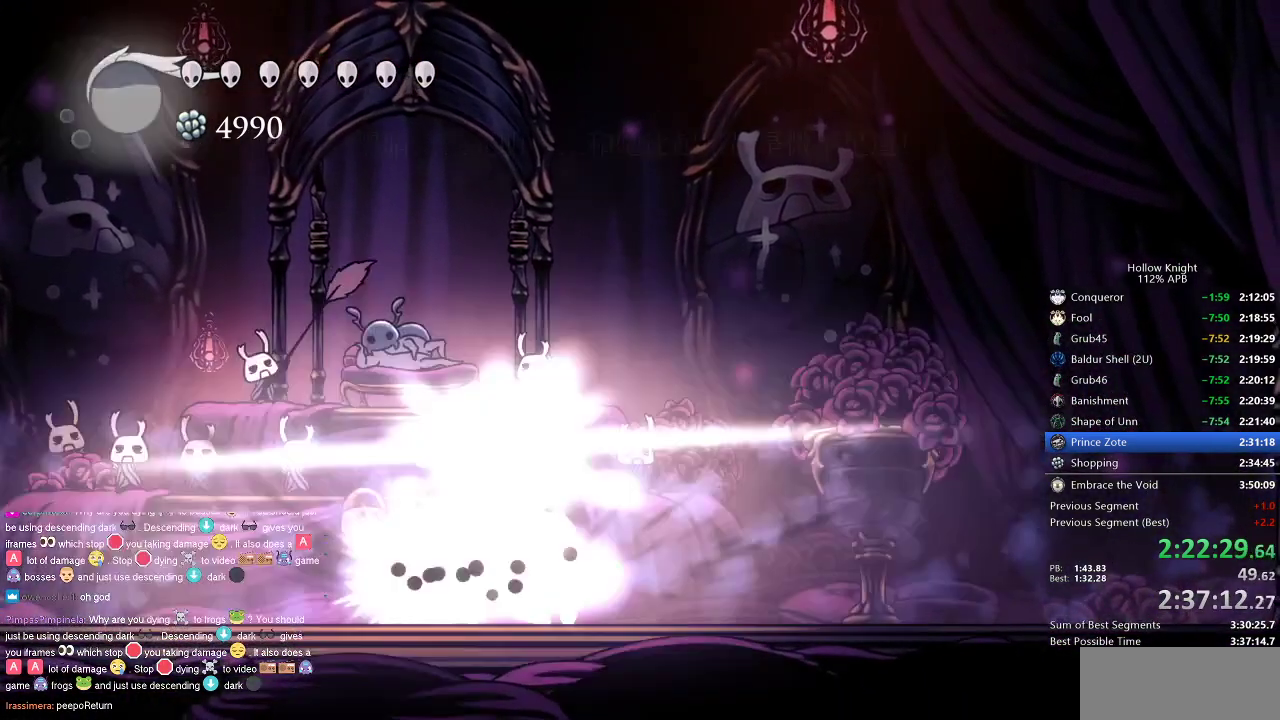
{"keys": ["up"], "events": [[200, "dnail", "up"], [250, "up", "down"]]}
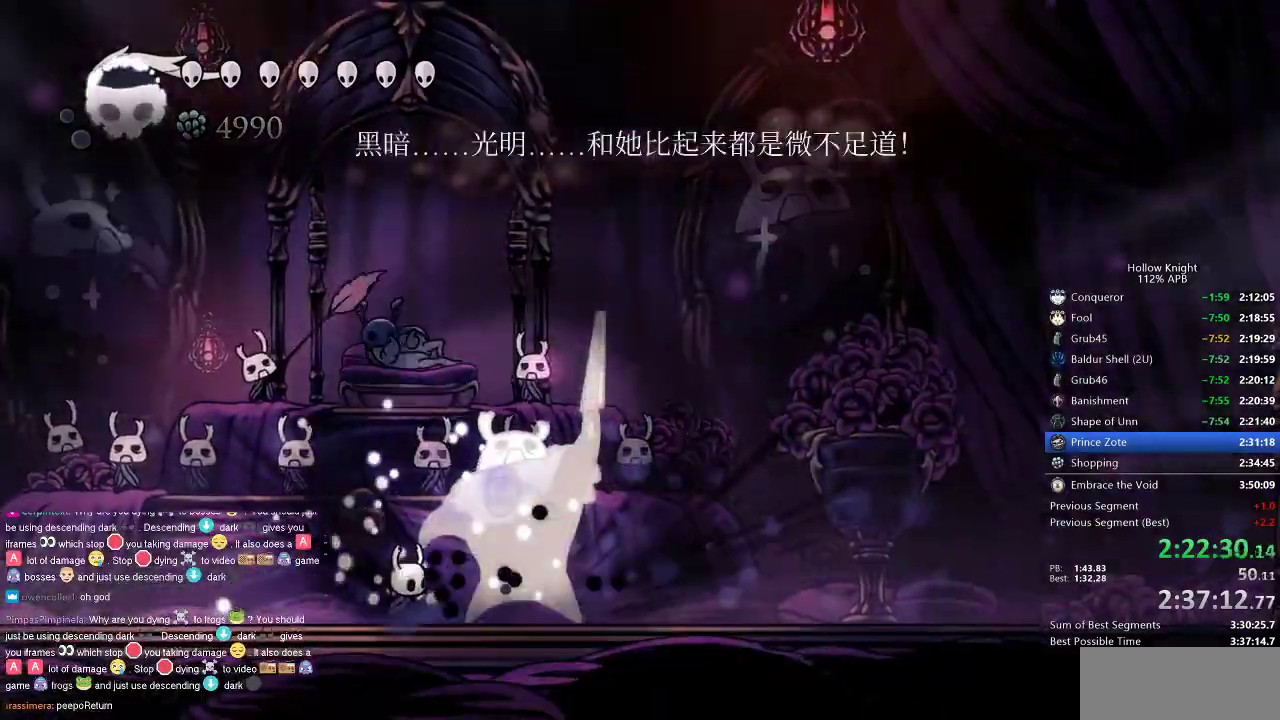
{"keys": ["up"], "events": [[300, "right", "down"], [400, "right", "up"], [400, "spell", "down"], [450, "spell", "up"]]}
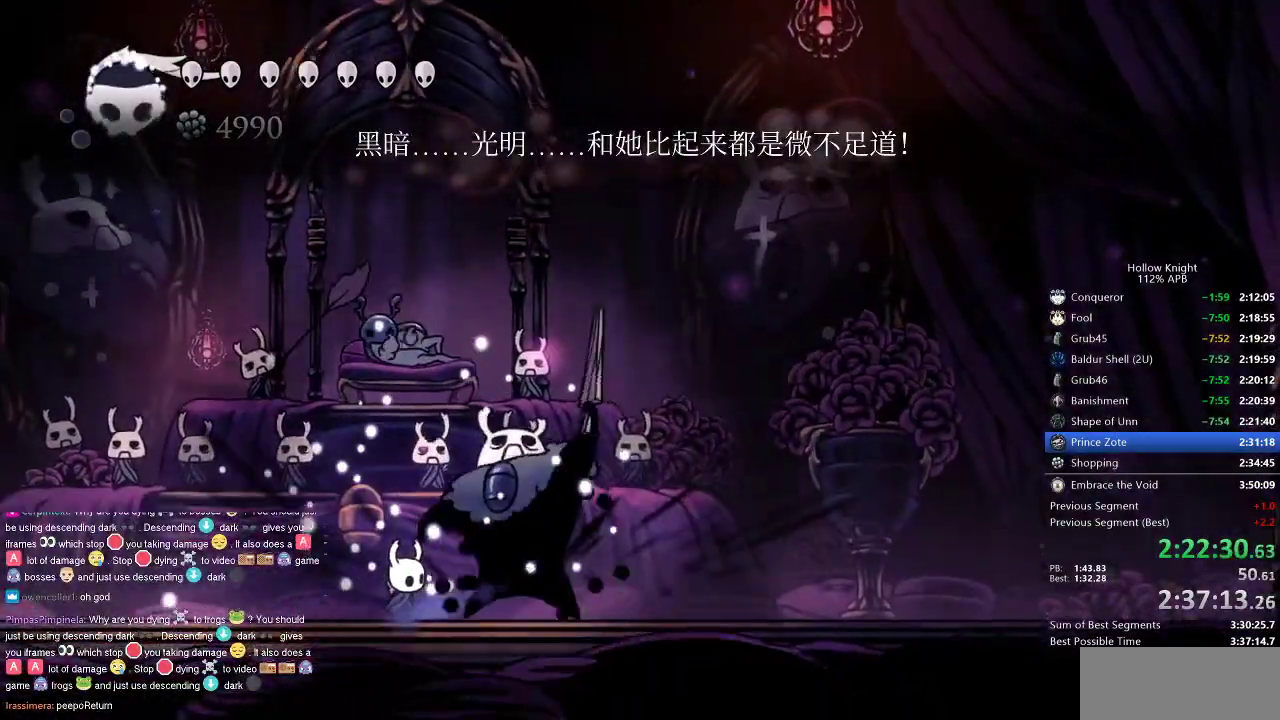
{"keys": ["spell", "up"], "events": [[83, "spell", "down"], [133, "spell", "up"], [233, "spell", "down"], [267, "spell", "up"], [367, "spell", "down"], [417, "spell", "up"], [500, "spell", "down"]]}
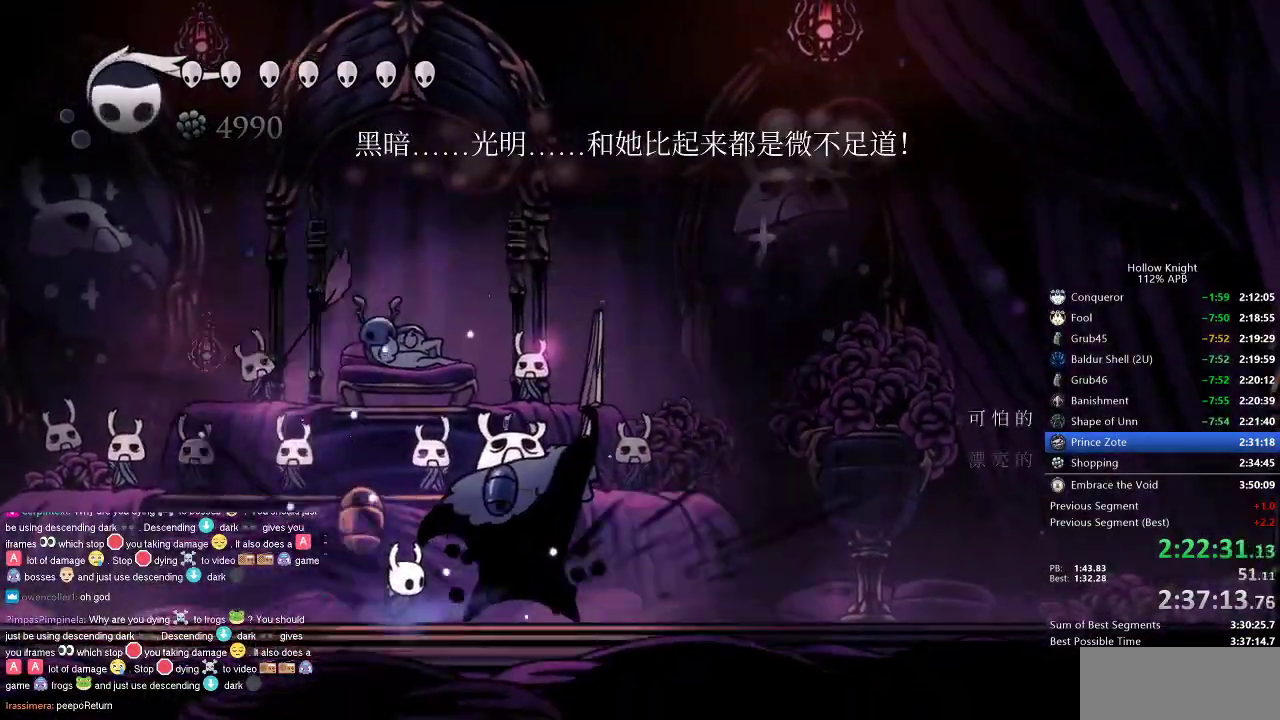
{"keys": ["spell", "up"], "events": [[50, "spell", "up"], [100, "spell", "down"], [200, "spell", "up"], [233, "spell", "down"], [283, "spell", "up"], [383, "spell", "down"], [417, "spell", "up"], [467, "spell", "down"]]}
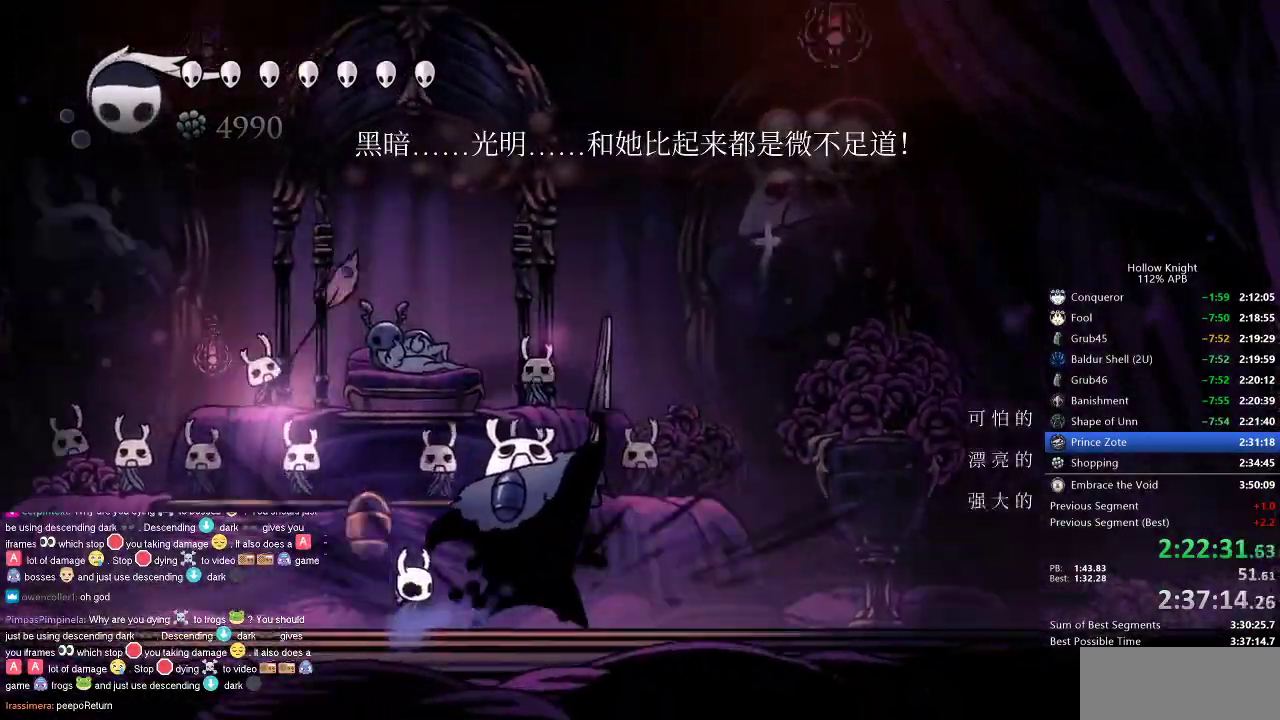
{"keys": ["up"], "events": [[17, "spell", "up"], [67, "spell", "down"], [117, "spell", "up"], [200, "spell", "down"], [250, "spell", "up"], [300, "spell", "down"], [350, "spell", "up"], [433, "spell", "down"], [483, "spell", "up"]]}
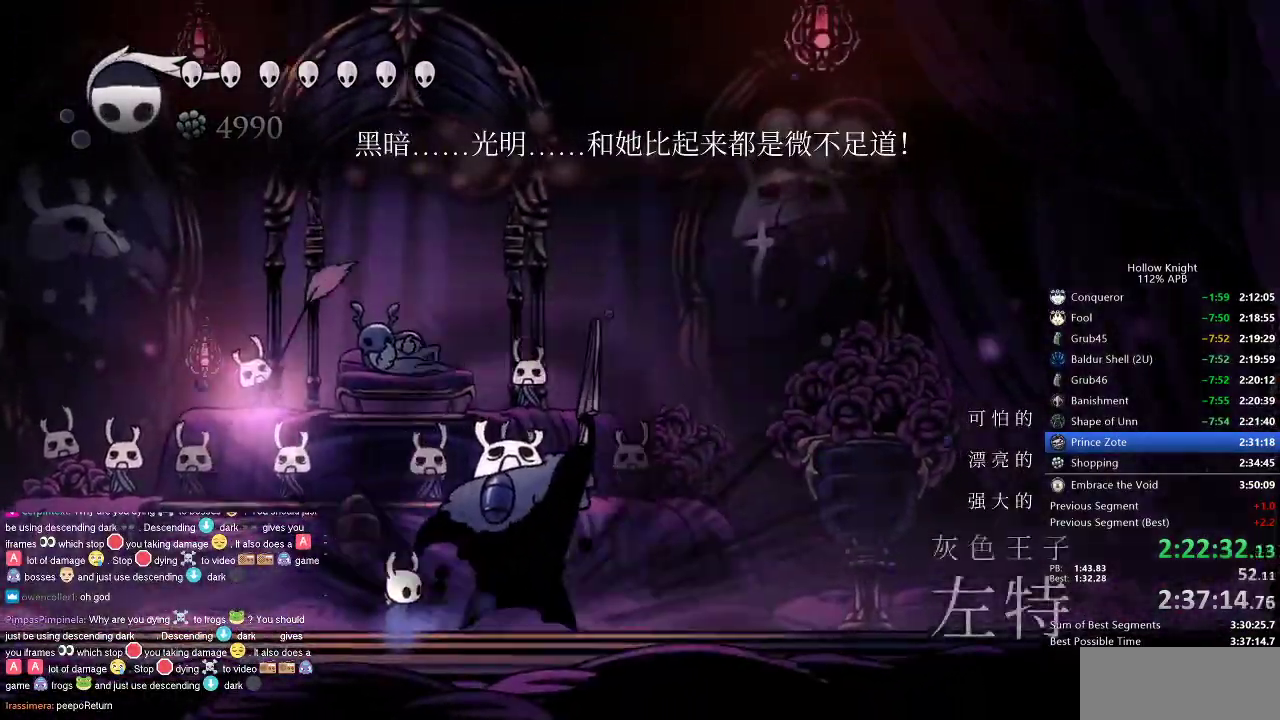
{"keys": ["spell", "up"], "events": [[33, "spell", "down"], [83, "spell", "up"], [183, "spell", "down"], [217, "spell", "up"], [267, "spell", "down"], [317, "spell", "up"], [400, "spell", "down"], [450, "spell", "up"], [500, "spell", "down"]]}
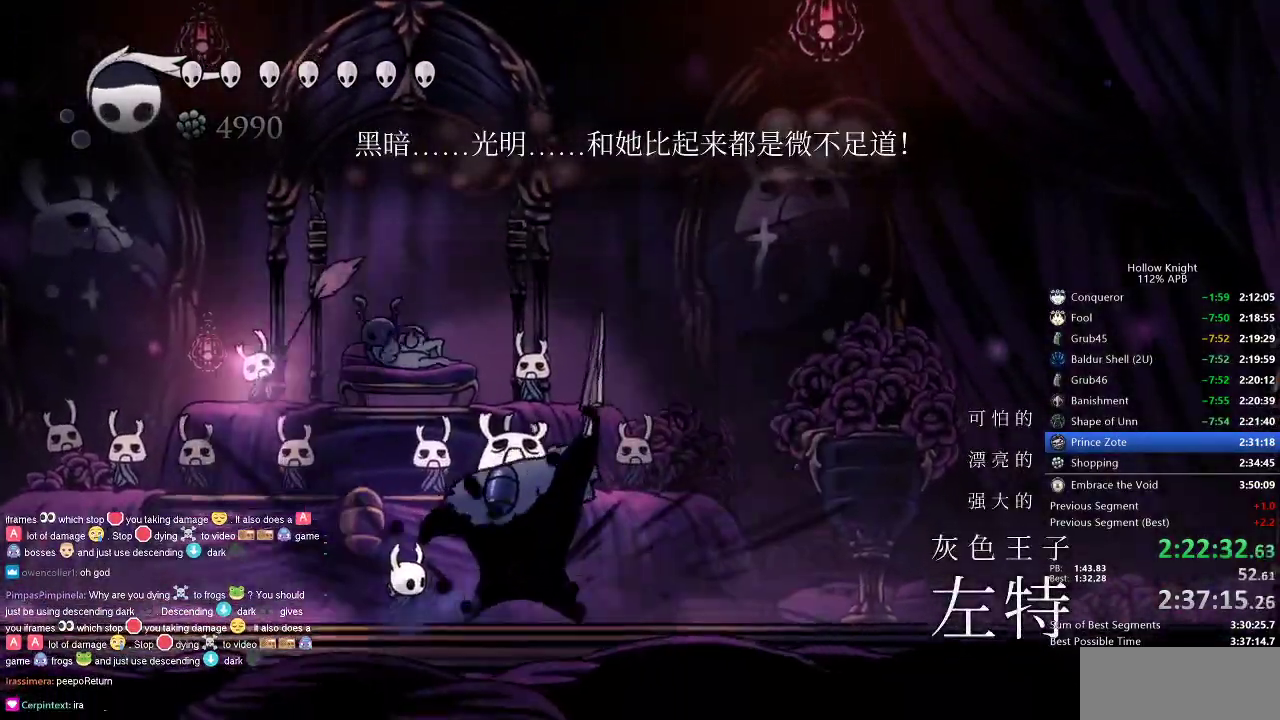
{"keys": ["spell", "up"], "events": [[50, "spell", "up"], [150, "spell", "down"], [183, "spell", "up"], [233, "spell", "down"], [283, "spell", "up"], [383, "spell", "down"], [433, "spell", "up"], [467, "spell", "down"]]}
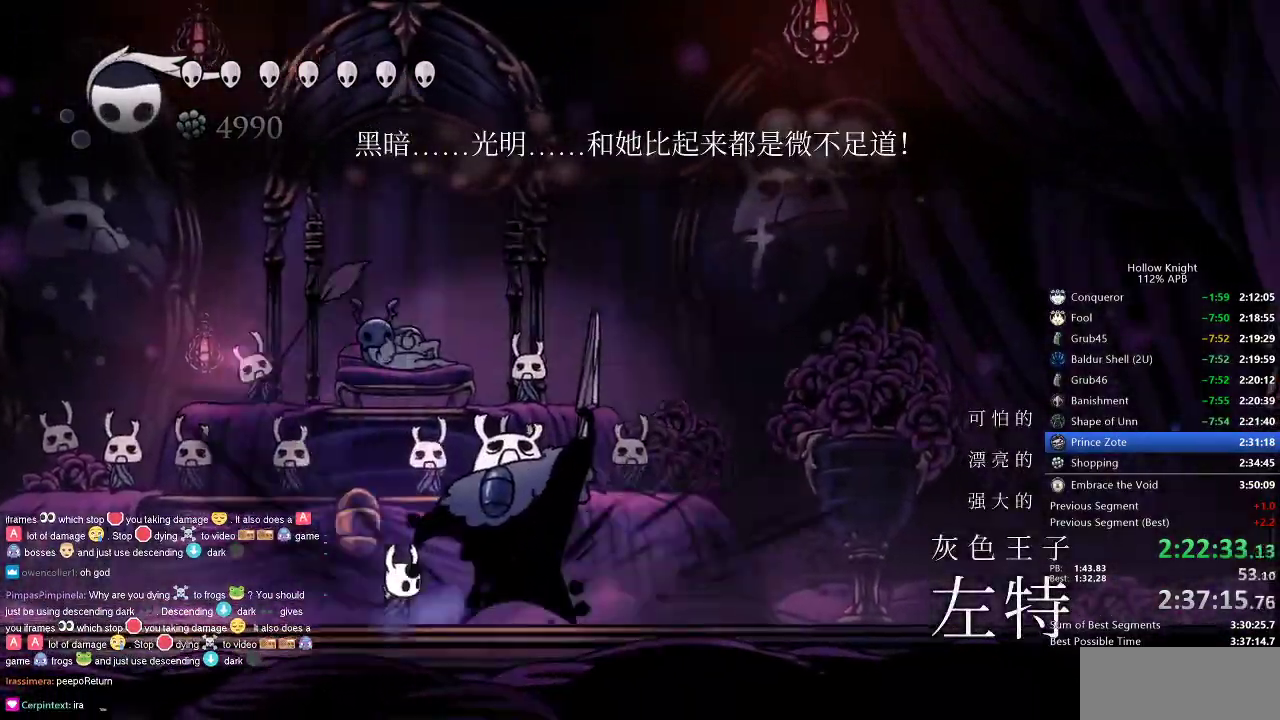
{"keys": ["up"], "events": [[33, "spell", "up"], [117, "spell", "down"], [150, "spell", "up"], [367, "spell", "down"], [417, "spell", "up"], [450, "spell", "down"], [500, "spell", "up"]]}
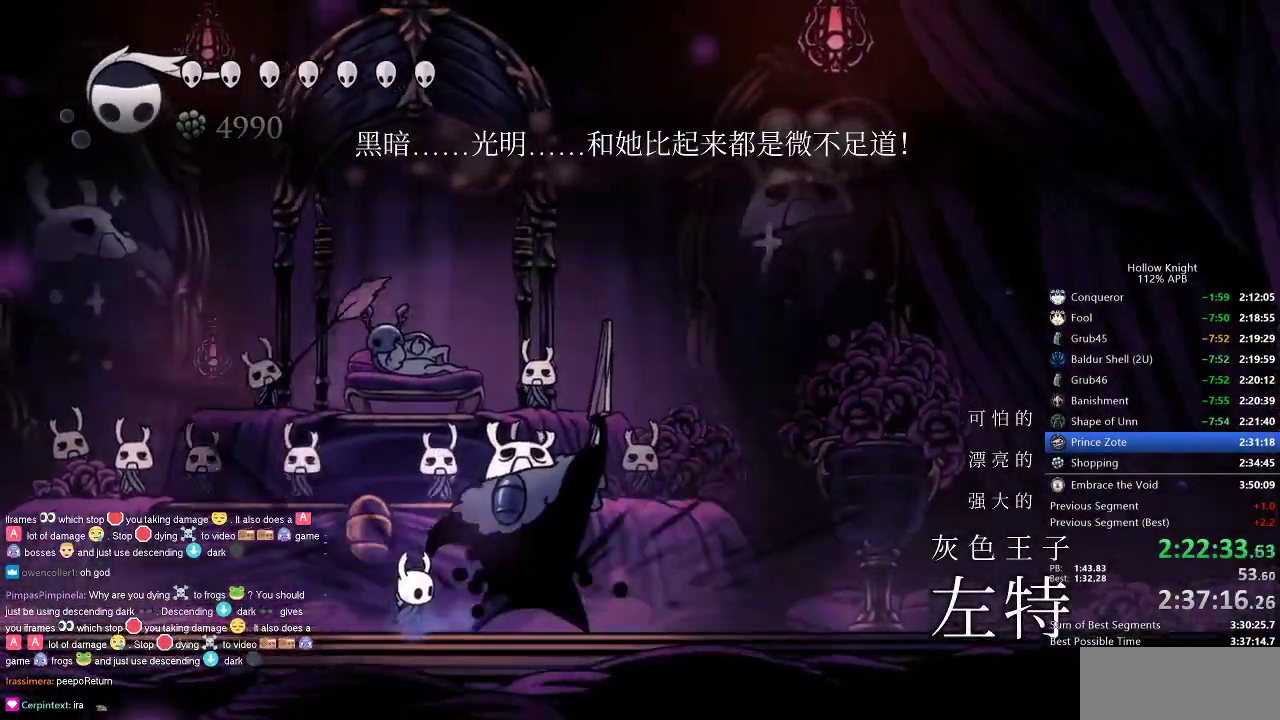
{"keys": ["up"], "events": [[100, "spell", "down"], [150, "spell", "up"], [200, "spell", "down"], [250, "spell", "up"], [333, "spell", "down"], [383, "spell", "up"], [433, "spell", "down"], [483, "spell", "up"]]}
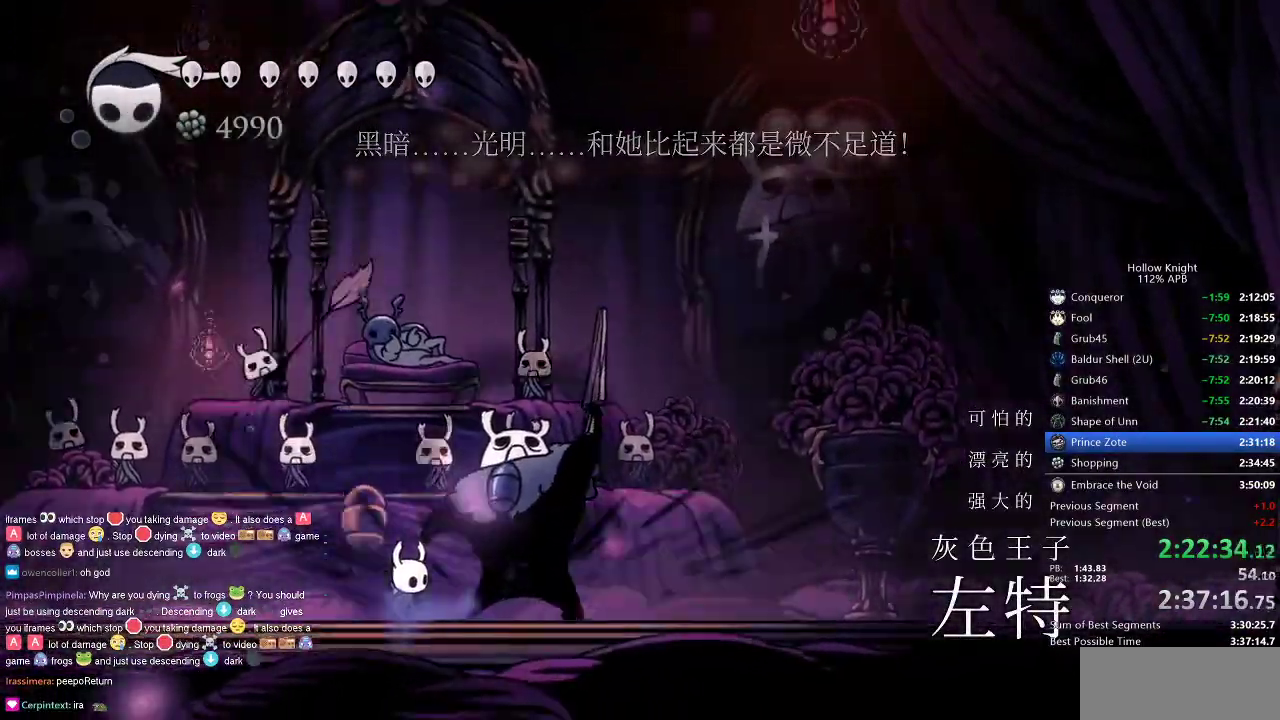
{"keys": ["up"], "events": [[67, "spell", "down"], [117, "spell", "up"], [167, "spell", "down"], [217, "spell", "up"], [317, "spell", "down"], [350, "spell", "up"], [400, "spell", "down"], [450, "spell", "up"]]}
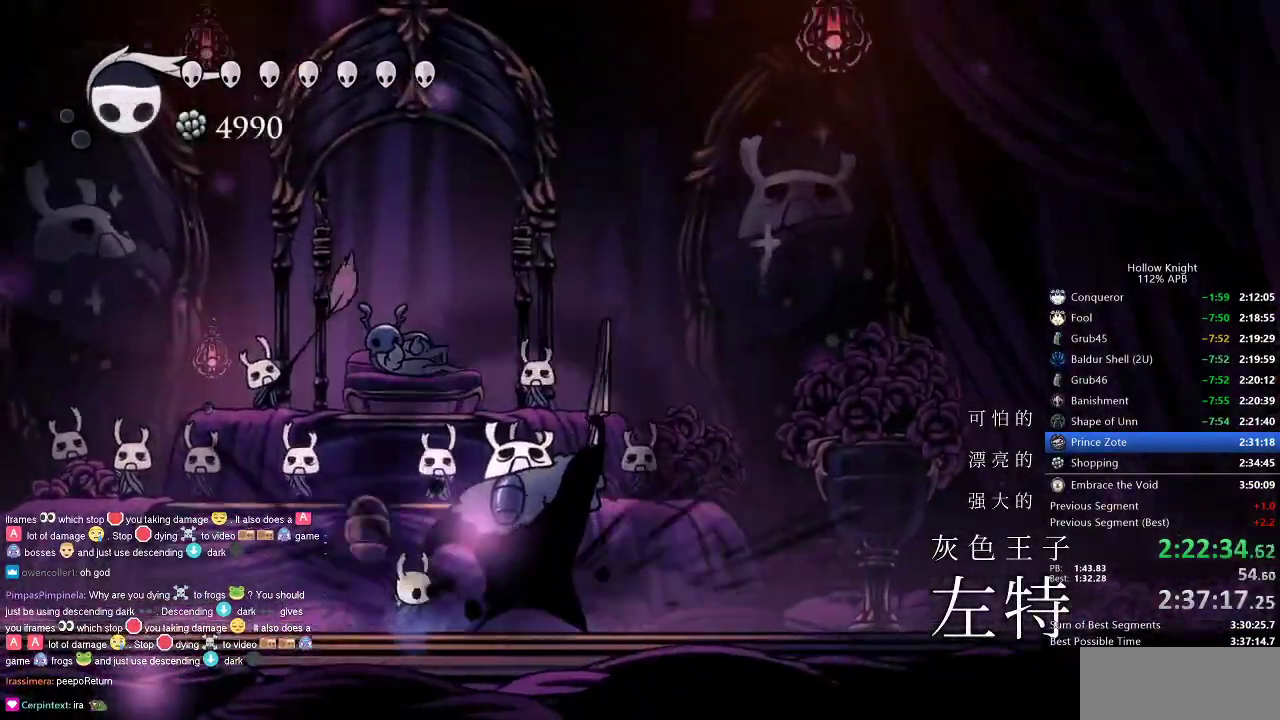
{"keys": ["up"], "events": [[50, "spell", "down"], [83, "spell", "up"], [133, "spell", "down"], [183, "spell", "up"], [267, "spell", "down"], [317, "spell", "up"], [417, "spell", "down"], [467, "spell", "up"]]}
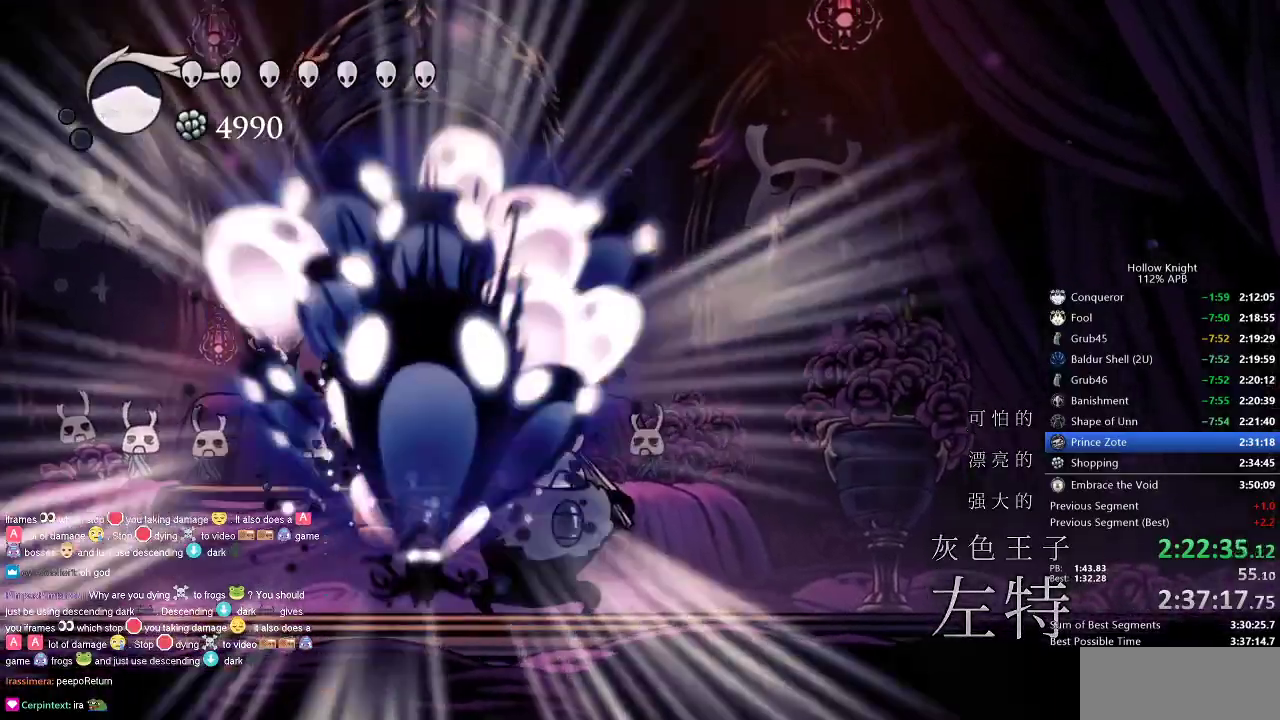
{"keys": [], "events": [[17, "spell", "down"], [50, "spell", "up"], [150, "up", "up"]]}
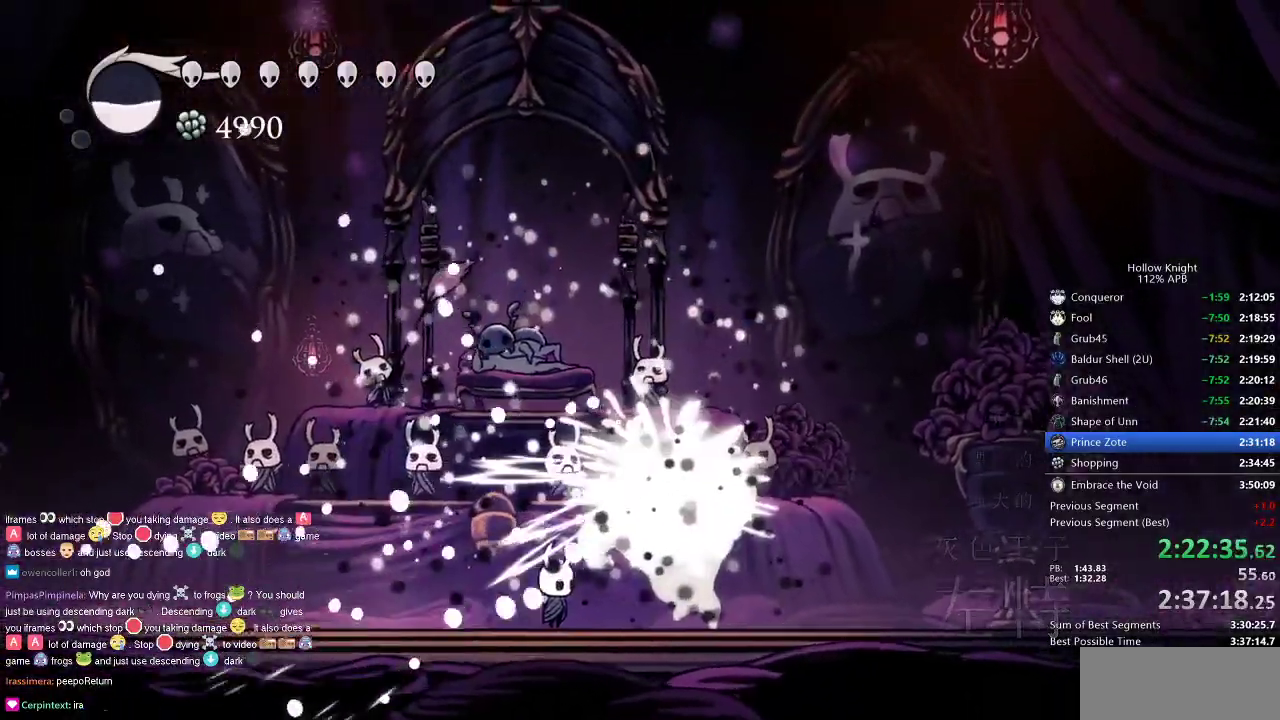
{"keys": ["right"], "events": [[217, "right", "down"], [267, "nail", "down"], [400, "nail", "up"]]}
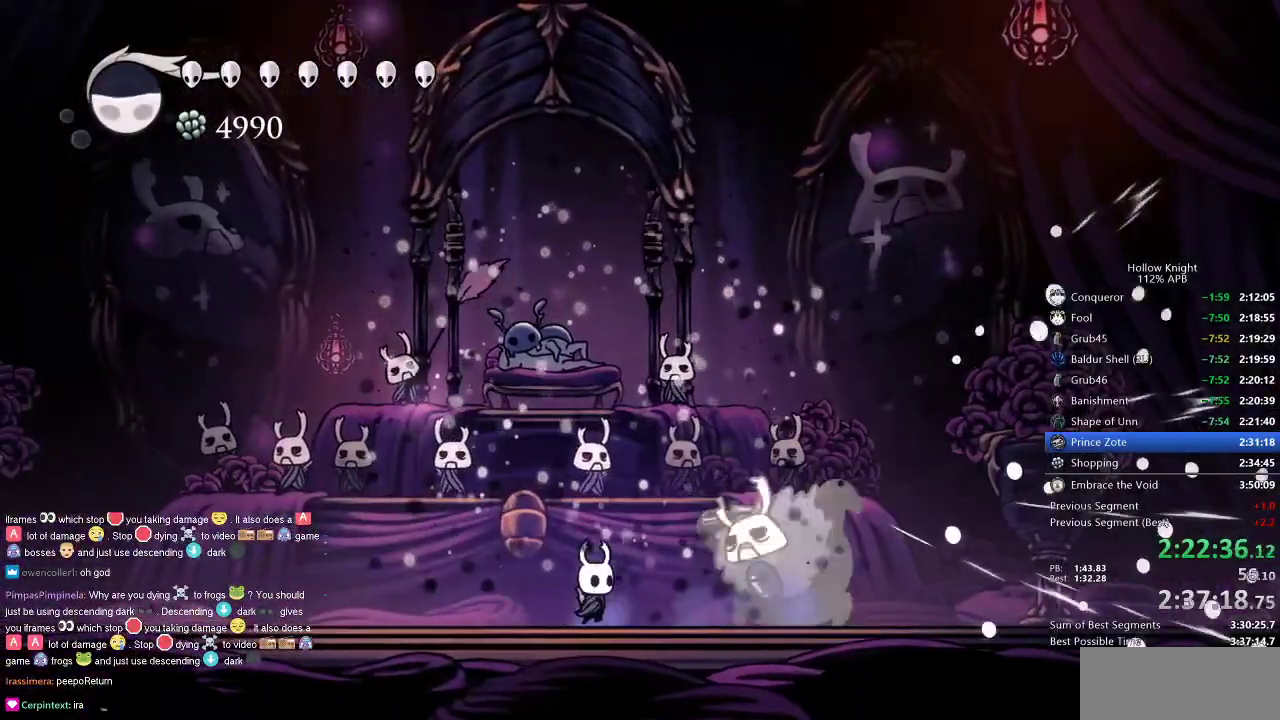
{"keys": [], "events": [[133, "nail", "down"], [233, "nail", "up"], [267, "right", "up"]]}
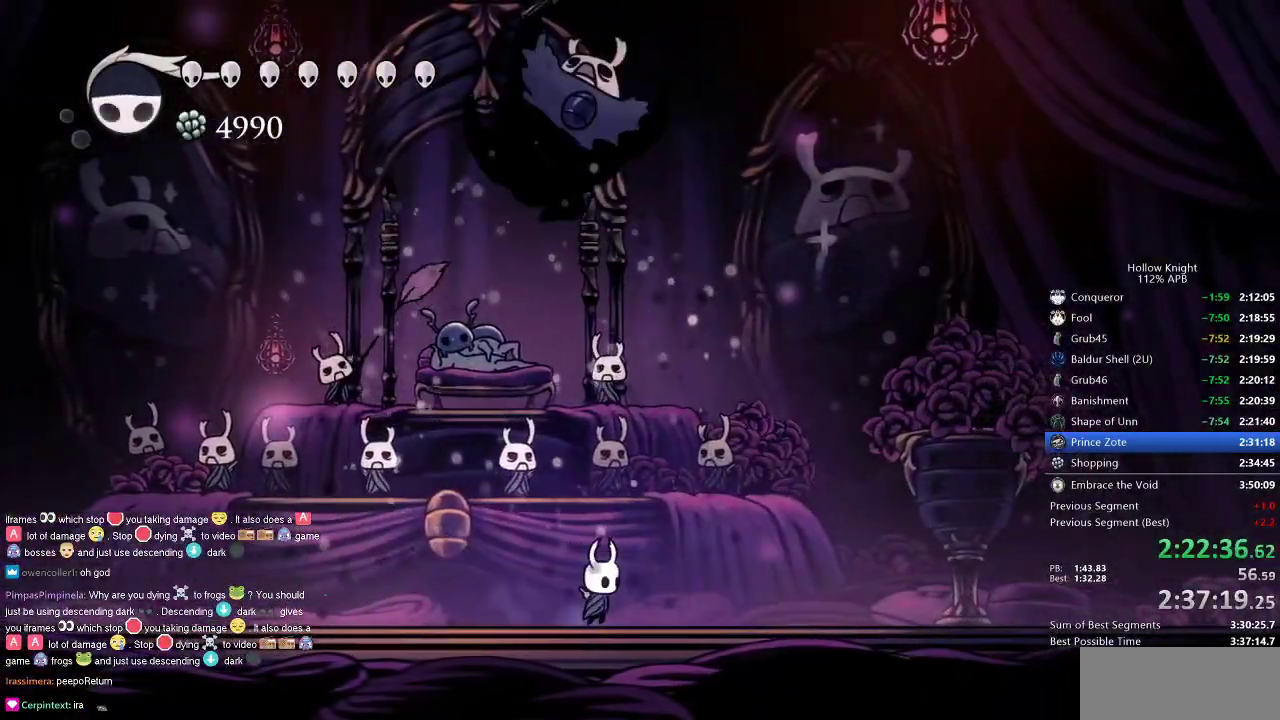
{"keys": ["left"], "events": [[50, "right", "down"], [100, "dash", "down"], [200, "dash", "up"], [383, "left", "down"], [433, "right", "up"]]}
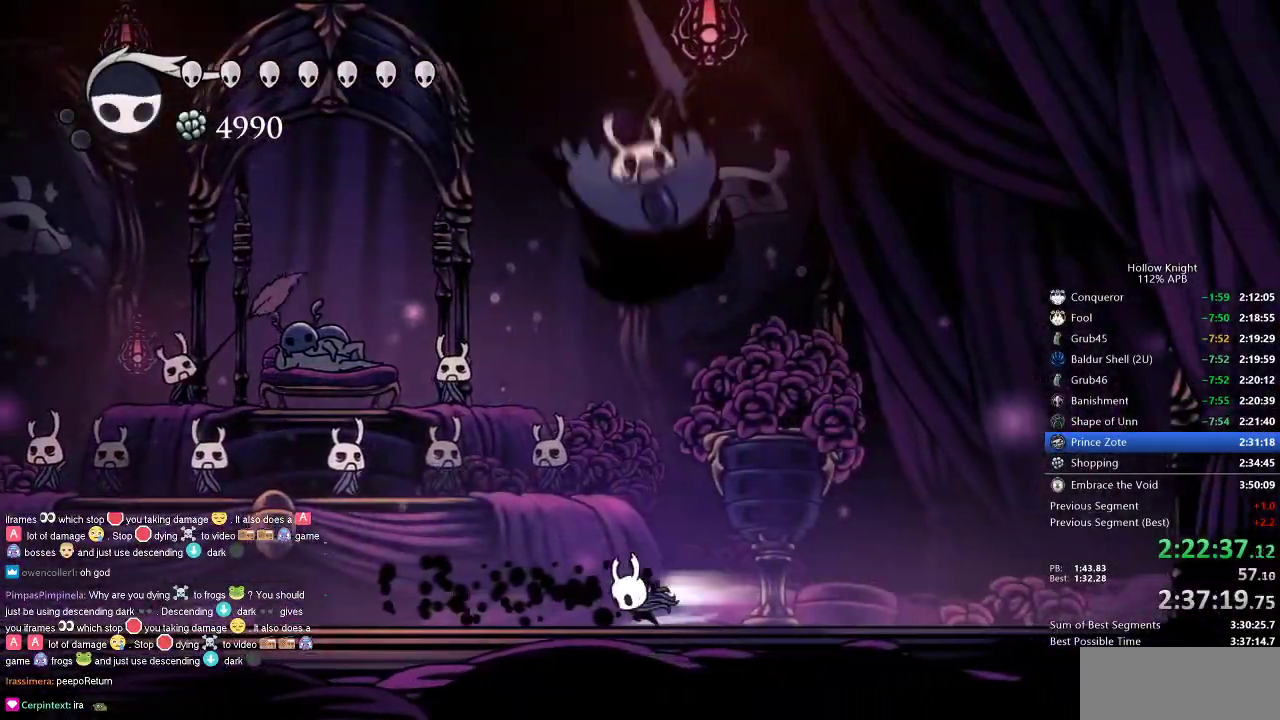
{"keys": ["jump", "right"], "events": [[17, "dash", "down"], [117, "dash", "up"], [350, "jump", "down"], [350, "left", "up"], [450, "right", "down"]]}
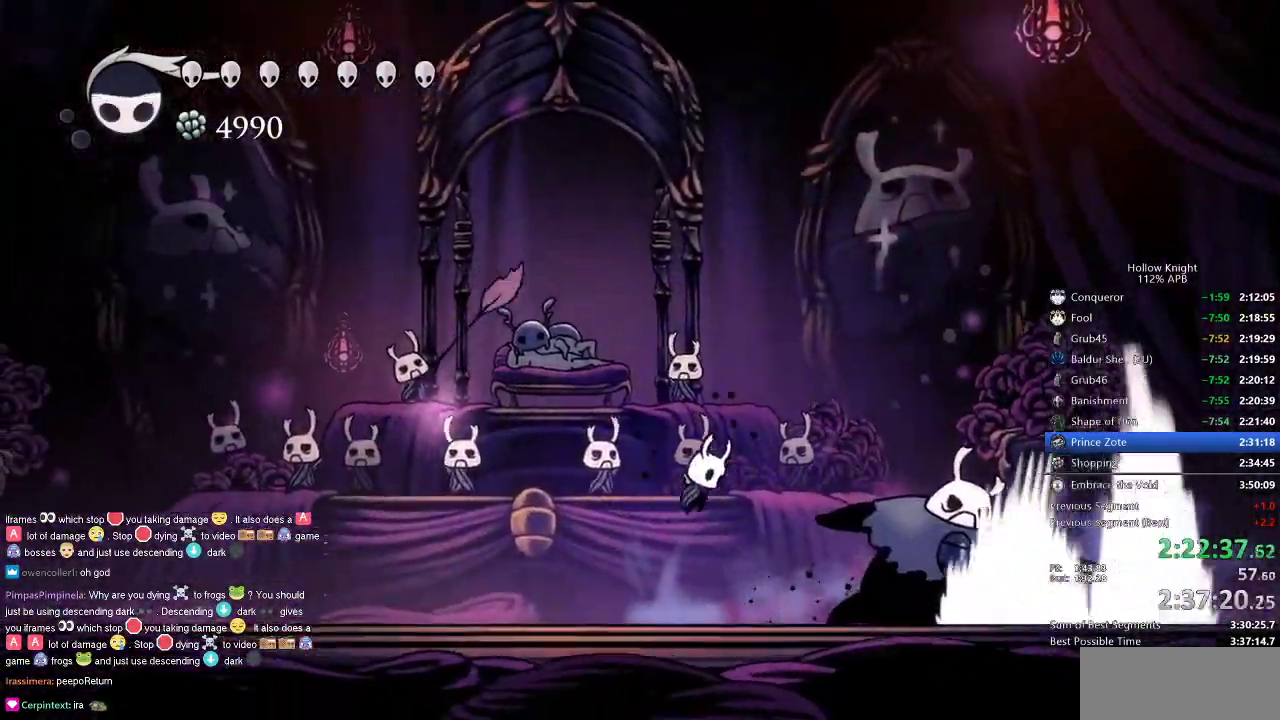
{"keys": [], "events": [[183, "jump", "up"], [367, "nail", "down"], [367, "right", "up"], [467, "nail", "up"]]}
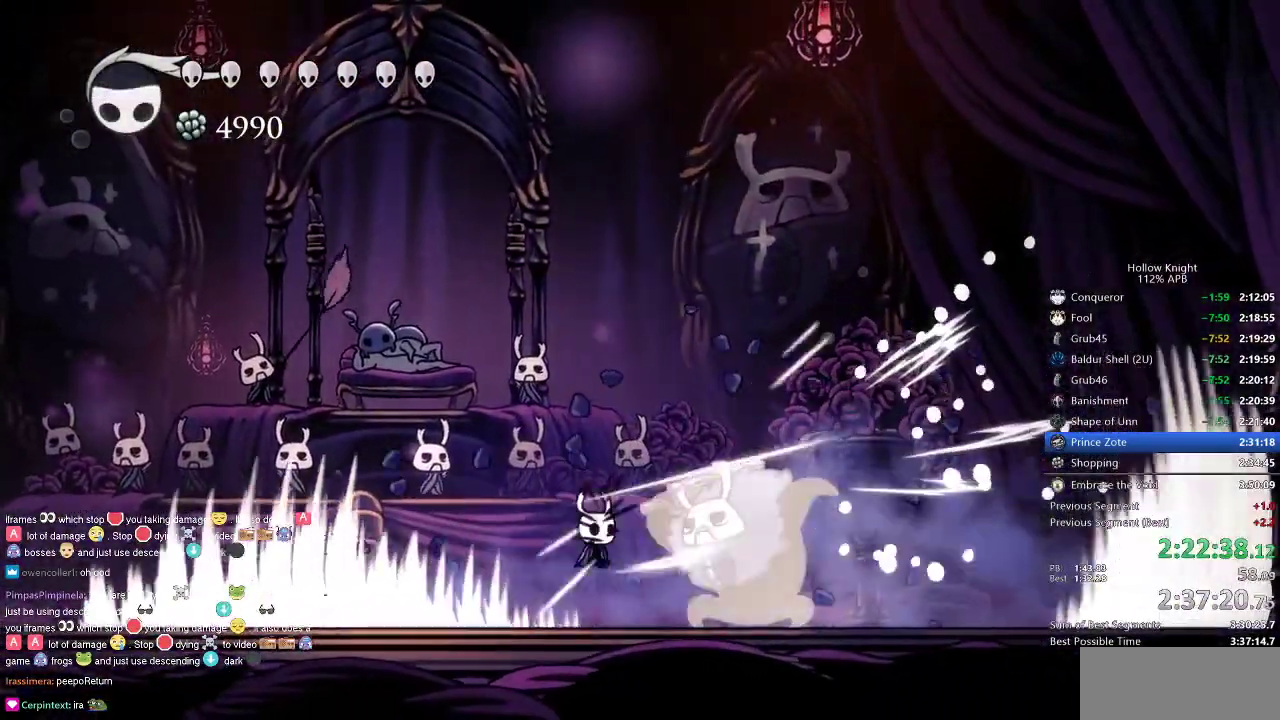
{"keys": ["left"], "events": [[150, "right", "down"], [200, "nail", "down"], [233, "right", "up"], [333, "nail", "up"], [483, "left", "down"]]}
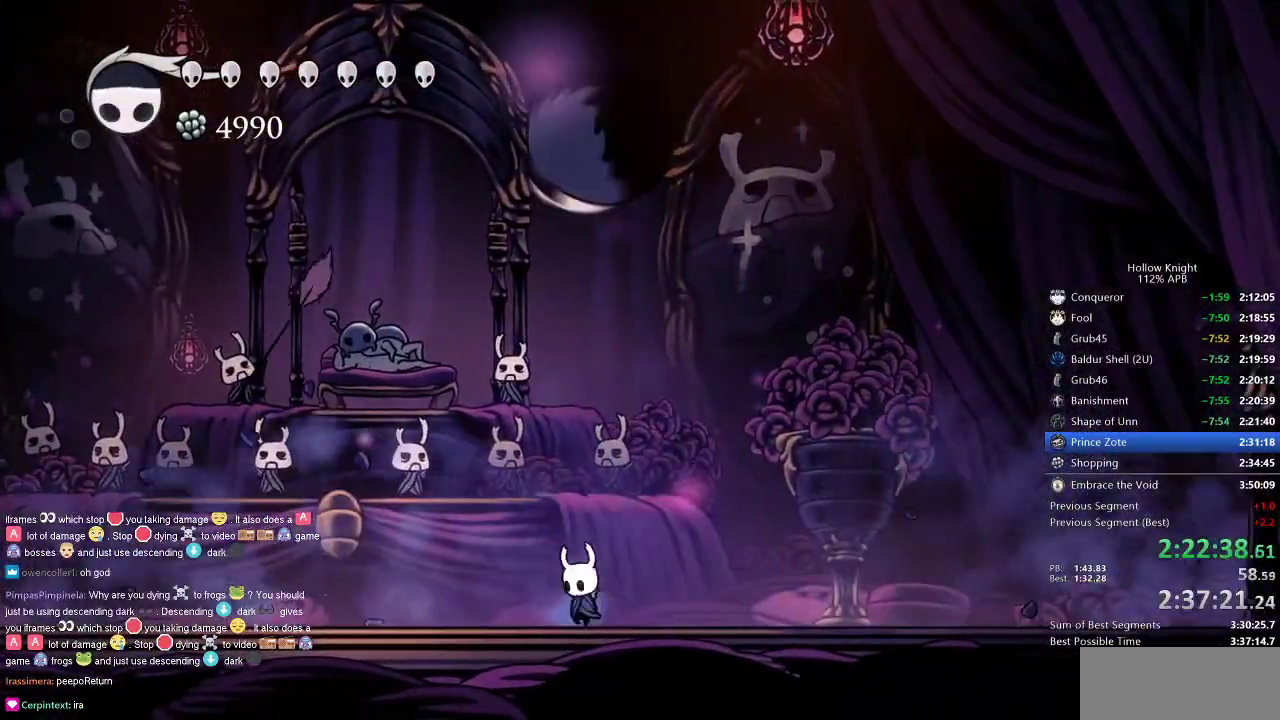
{"keys": ["jump", "left"], "events": [[67, "dash", "down"], [167, "dash", "up"], [433, "jump", "down"]]}
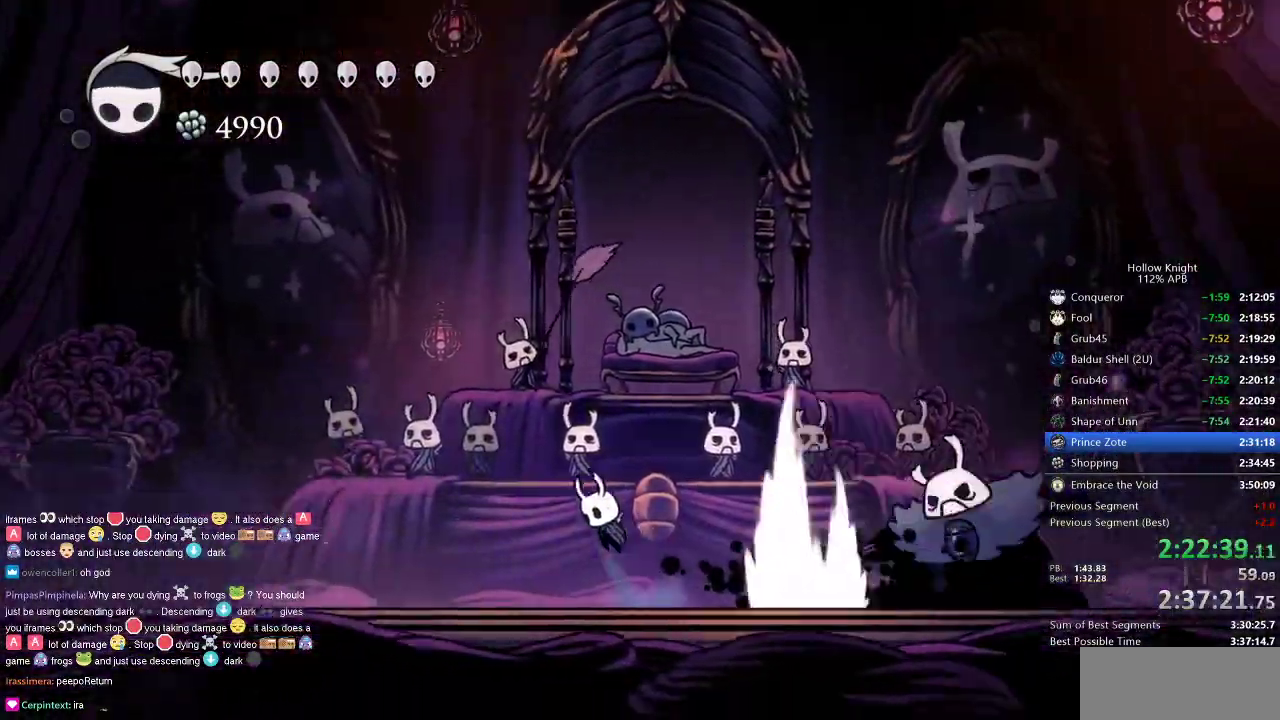
{"keys": ["right"], "events": [[33, "left", "up"], [33, "right", "down"], [317, "jump", "up"]]}
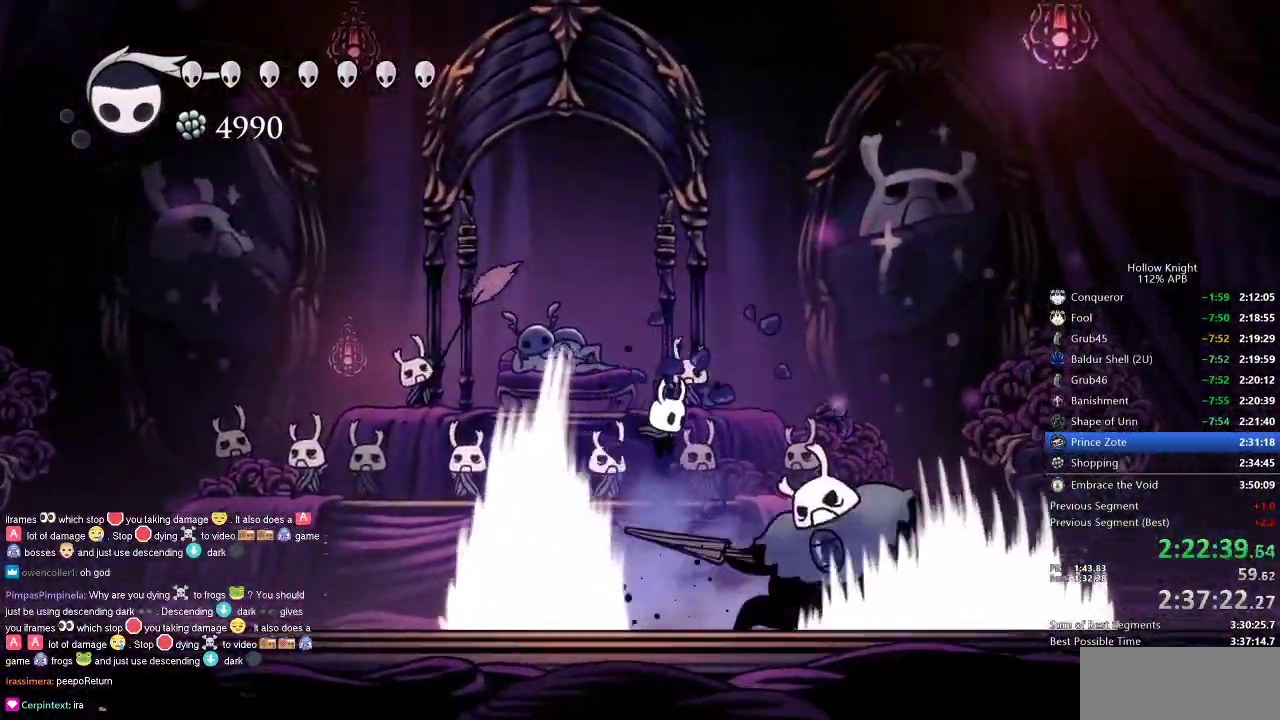
{"keys": ["up"], "events": [[17, "right", "up"], [150, "right", "down"], [183, "nail", "down"], [233, "right", "up"], [300, "nail", "up"], [333, "up", "down"], [383, "spell", "down"], [483, "spell", "up"]]}
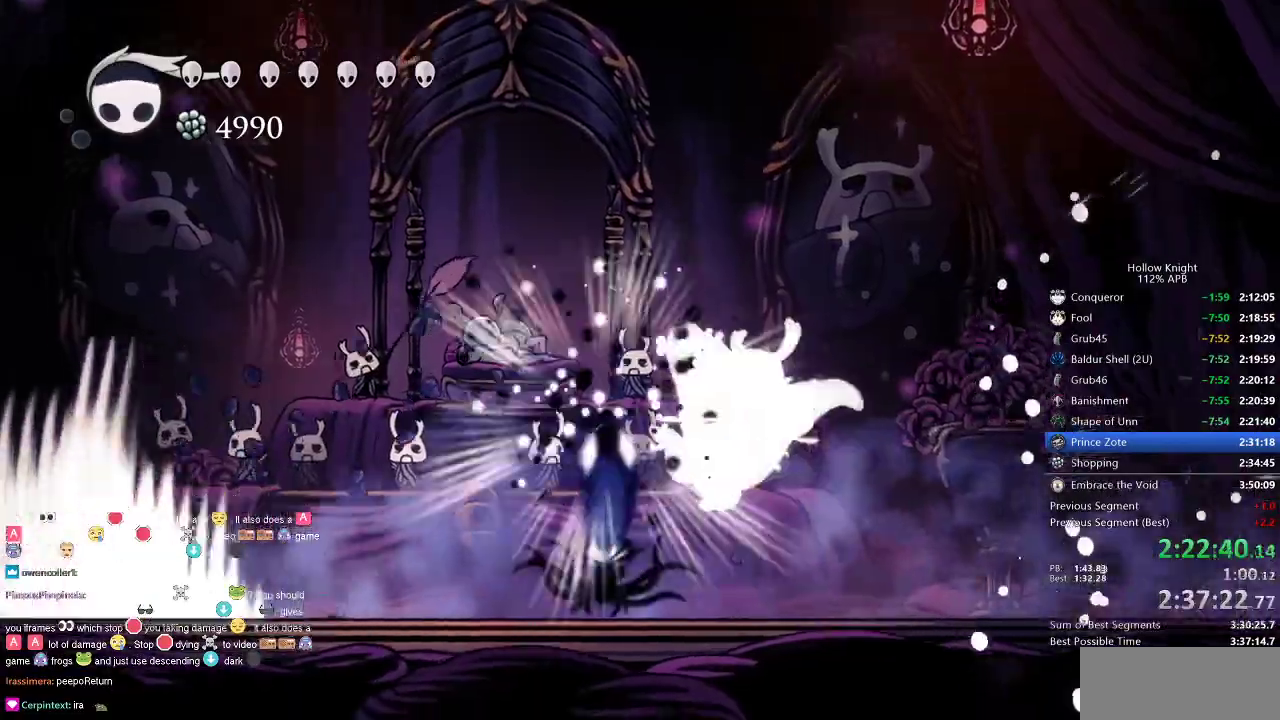
{"keys": [], "events": [[117, "up", "up"]]}
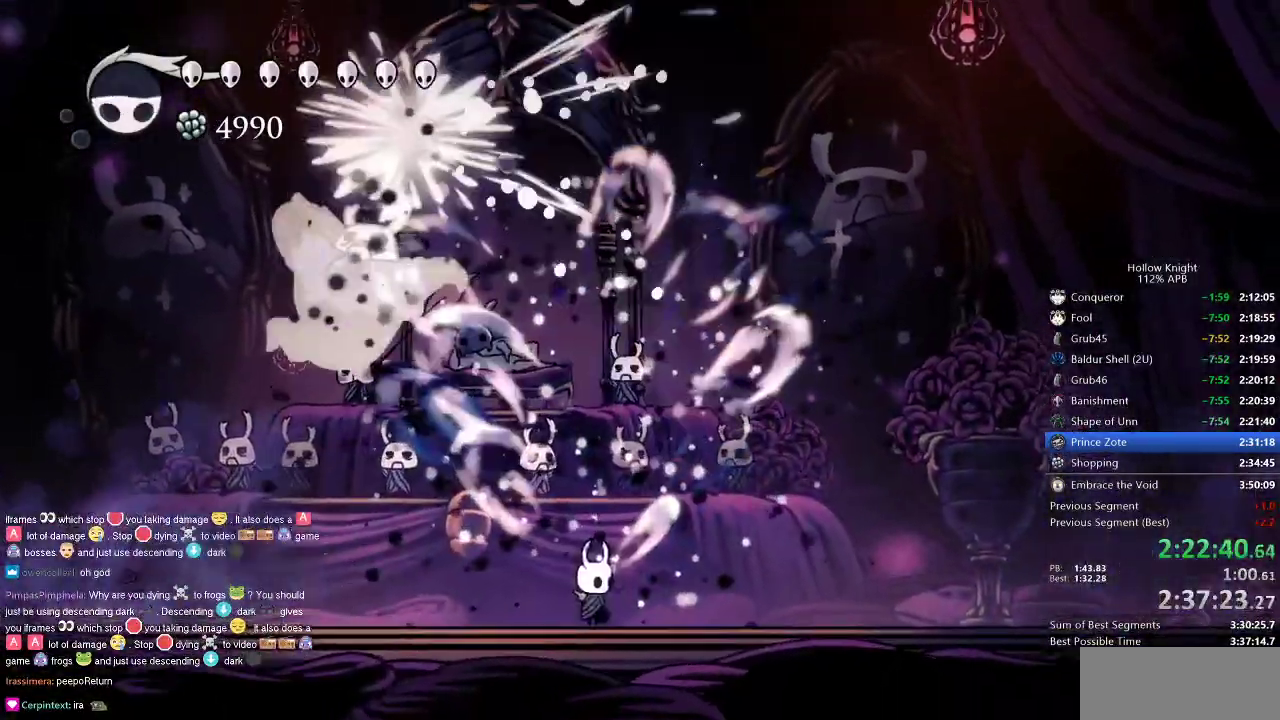
{"keys": ["jump", "left"], "events": [[83, "right", "down"], [367, "jump", "down"], [367, "left", "down"], [367, "right", "up"]]}
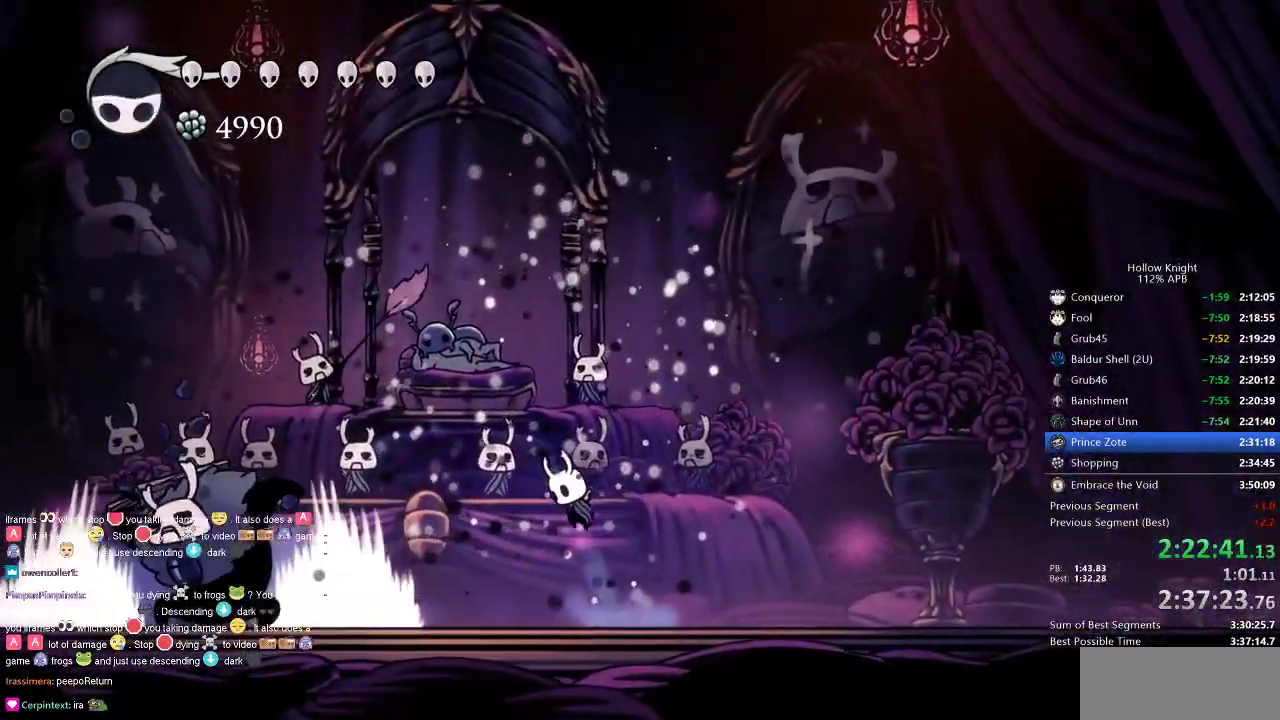
{"keys": ["left"], "events": [[150, "jump", "up"]]}
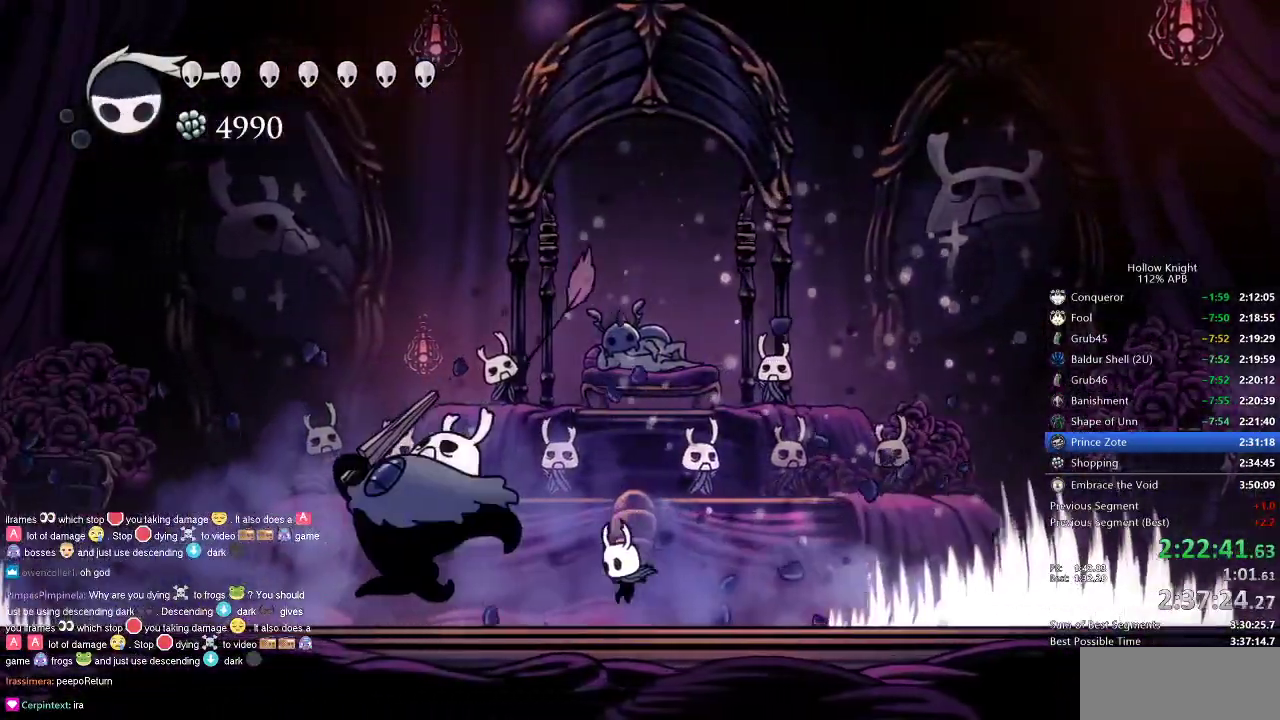
{"keys": ["left", "nail"], "events": [[17, "nail", "down"], [167, "nail", "up"], [500, "nail", "down"]]}
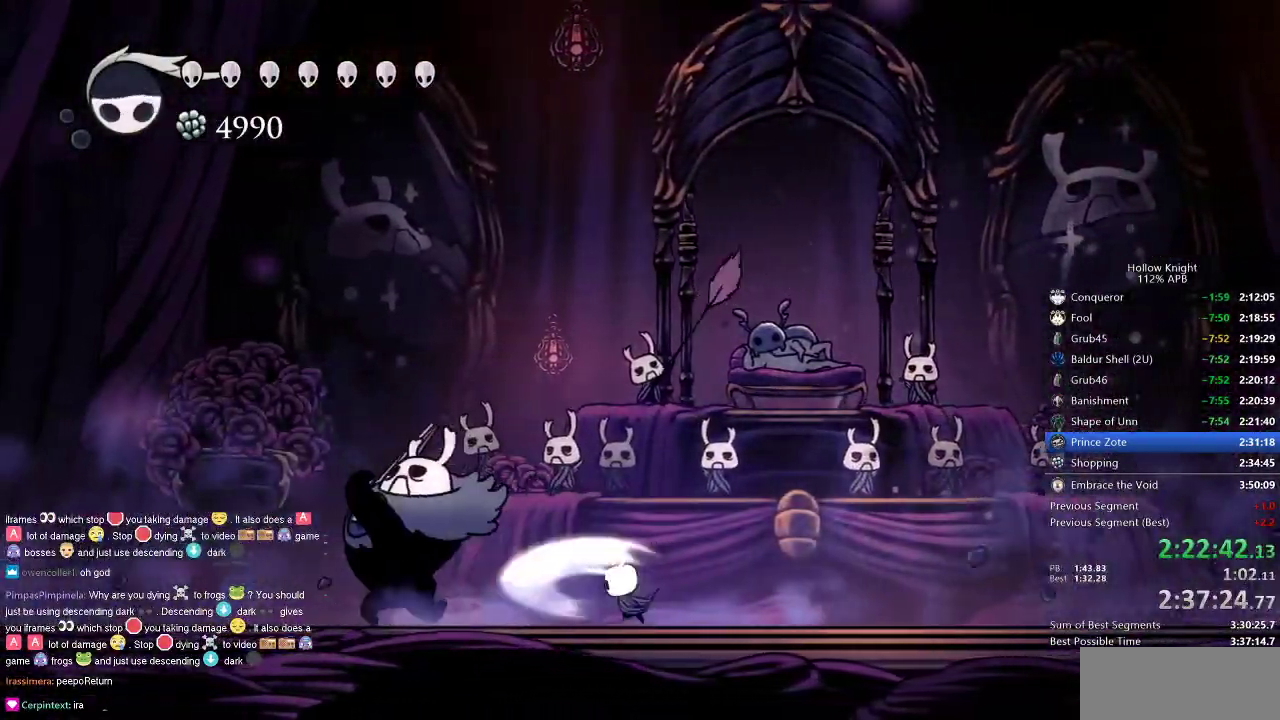
{"keys": ["left", "nail", "right"], "events": [[133, "nail", "up"], [417, "nail", "down"], [467, "right", "down"]]}
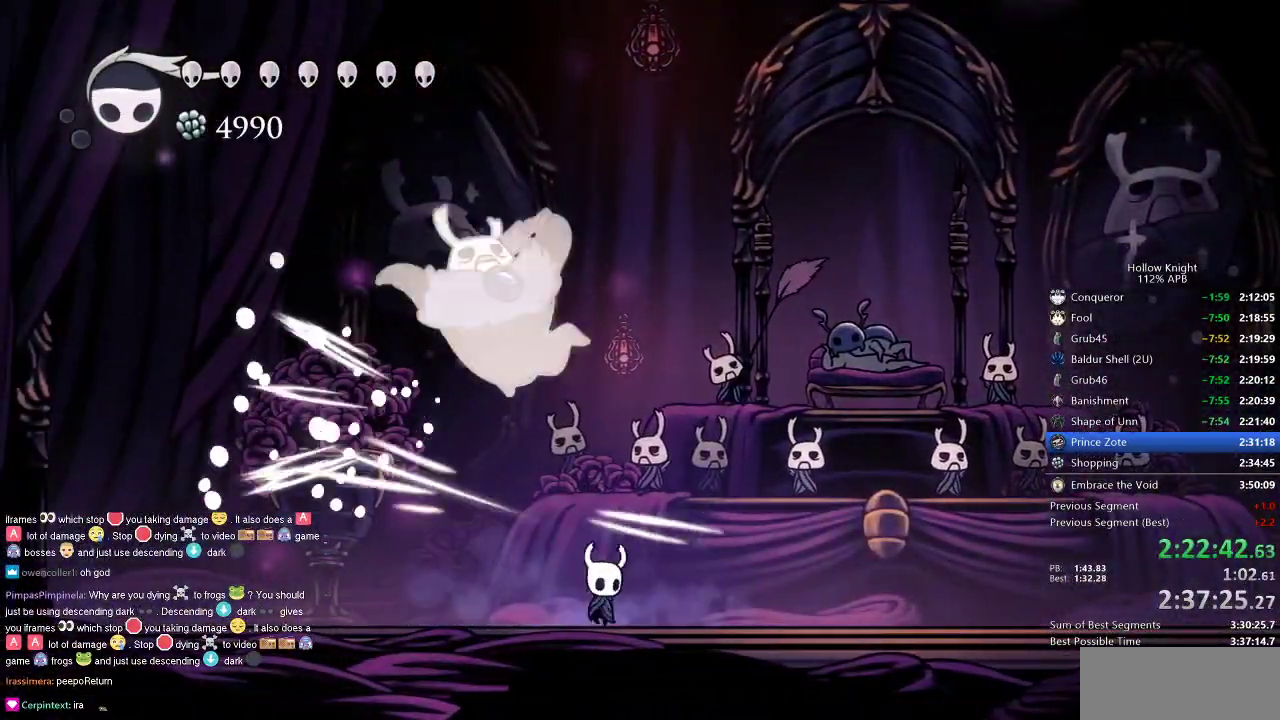
{"keys": ["dash", "right"], "events": [[17, "left", "up"], [17, "nail", "up"], [433, "dash", "down"]]}